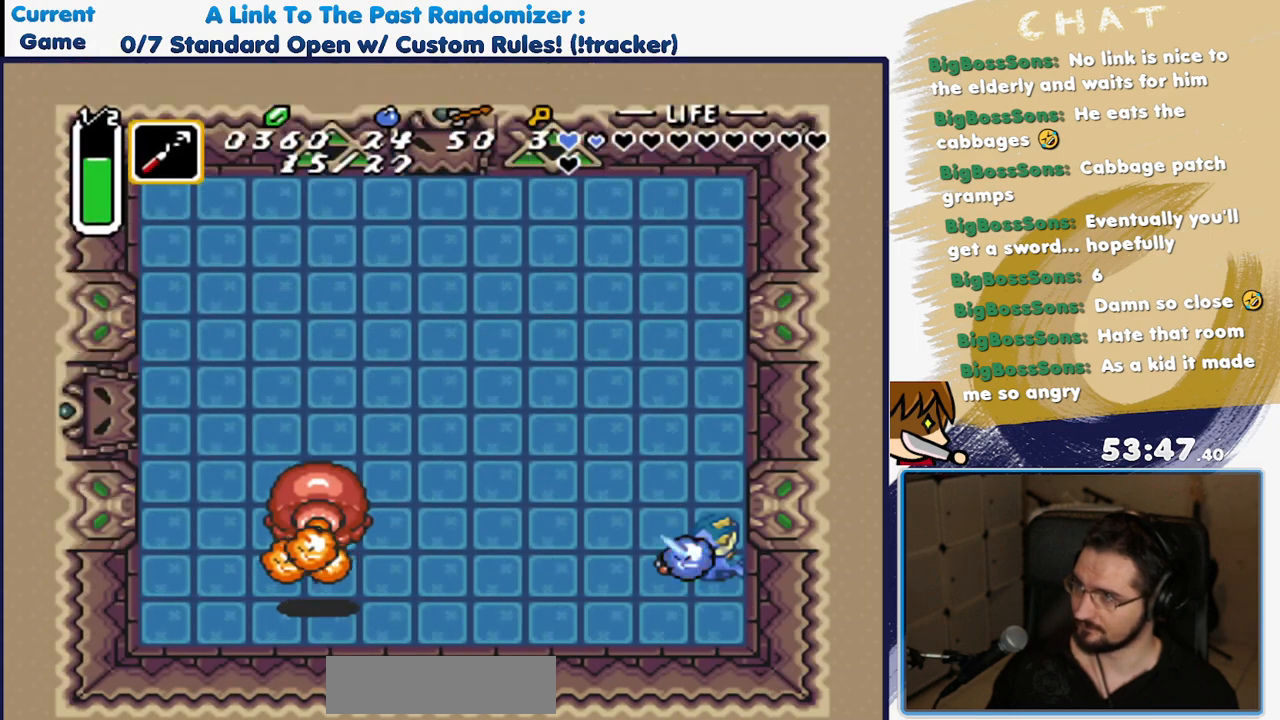
Gameplay with a controller (Nintendo layout); each line is a JSON object with the inputs held at the frame after it (dt_ms = milliseconds from this image to that frame). "events" lists button and stick changes between this image and that frame as [ms after this image, input, new state], when the widget could be followed in between. Not read: L3 R3.
{"dt_ms": 500, "buttons": ["Y"], "events": [[50, "Y", "down"], [150, "Y", "up"], [217, "Y", "down"], [333, "Y", "up"], [417, "Y", "down"]]}
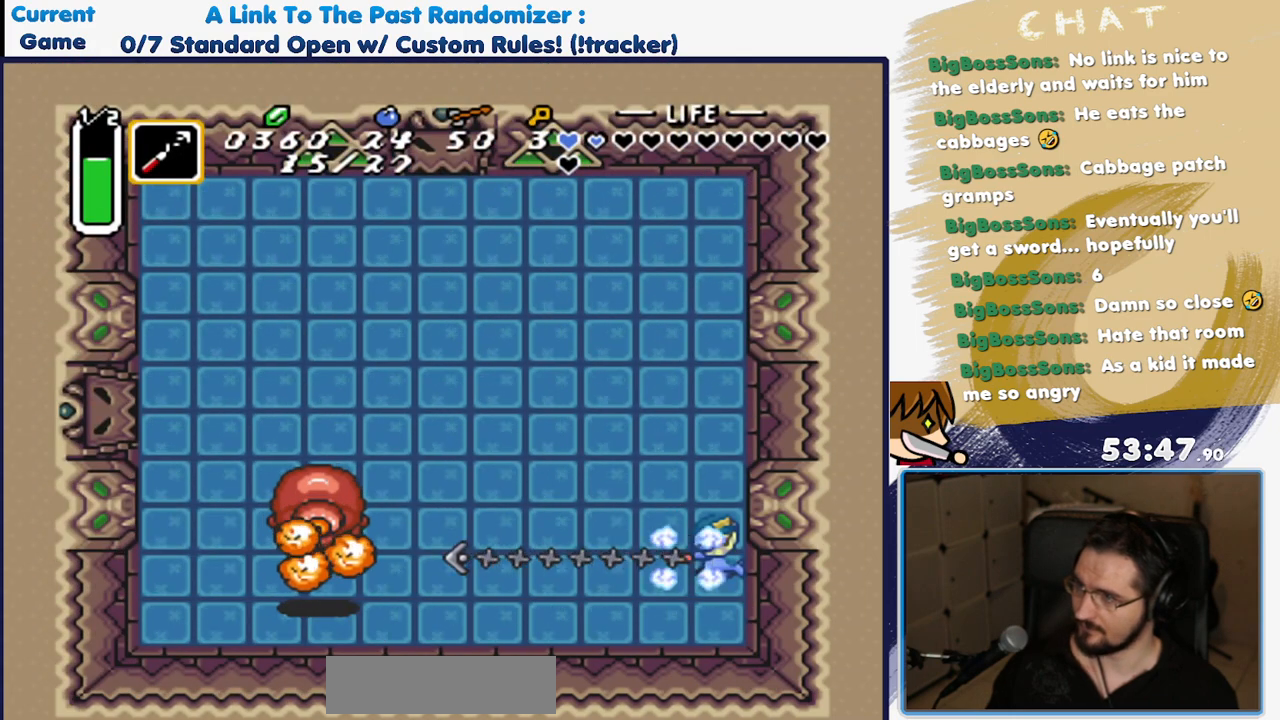
{"dt_ms": 500, "buttons": [], "events": [[17, "Y", "up"]]}
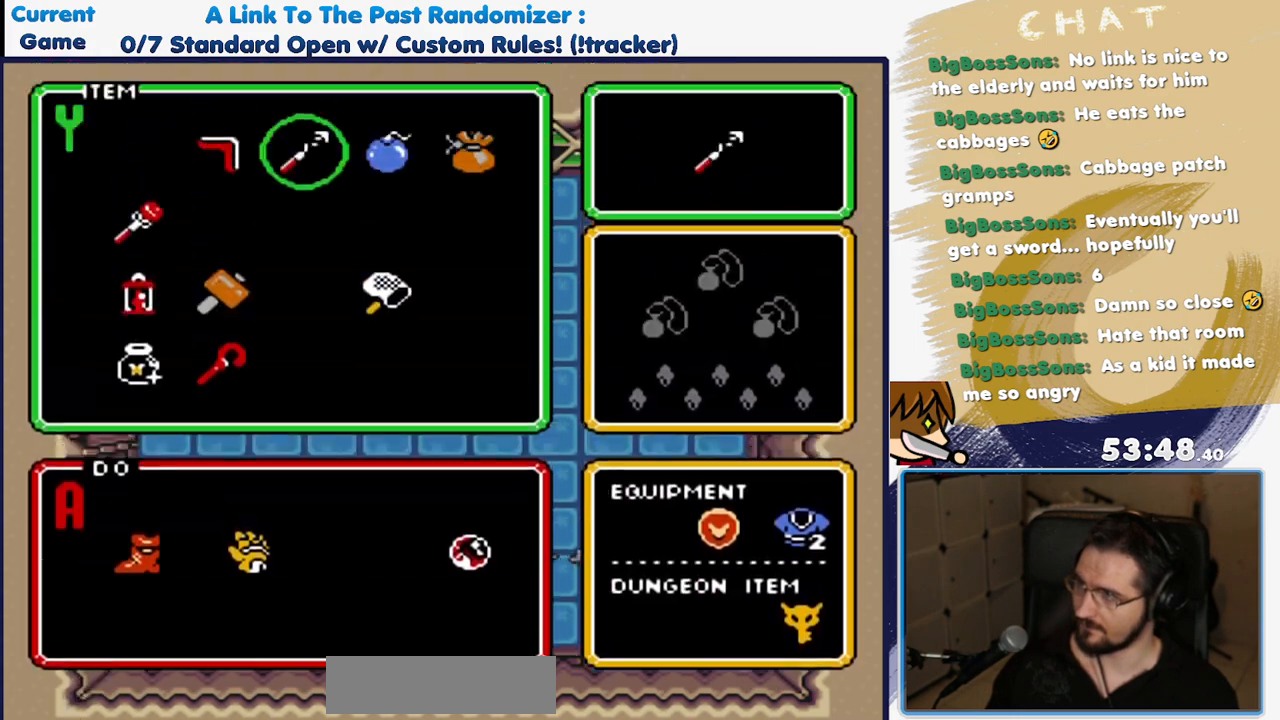
{"dt_ms": 500, "buttons": []}
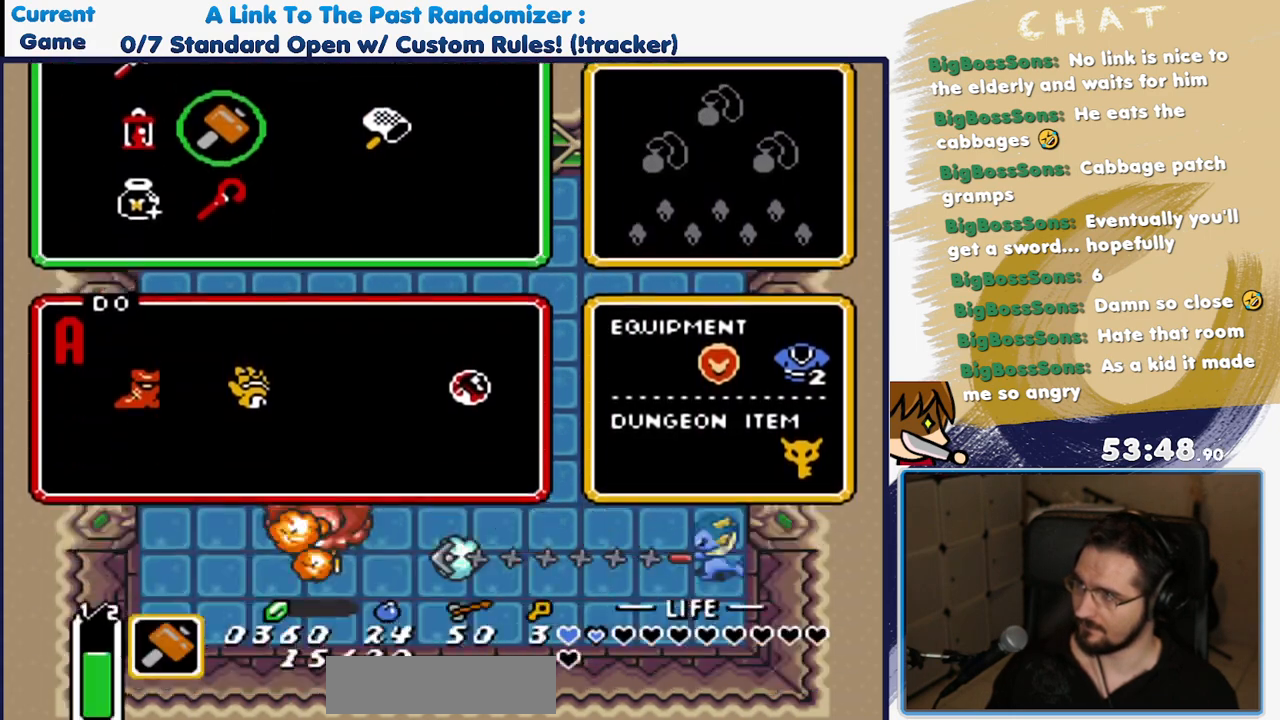
{"dt_ms": 500, "buttons": ["Y"], "events": [[117, "Y", "down"], [217, "Y", "up"], [317, "Y", "down"], [383, "Y", "up"], [450, "Y", "down"]]}
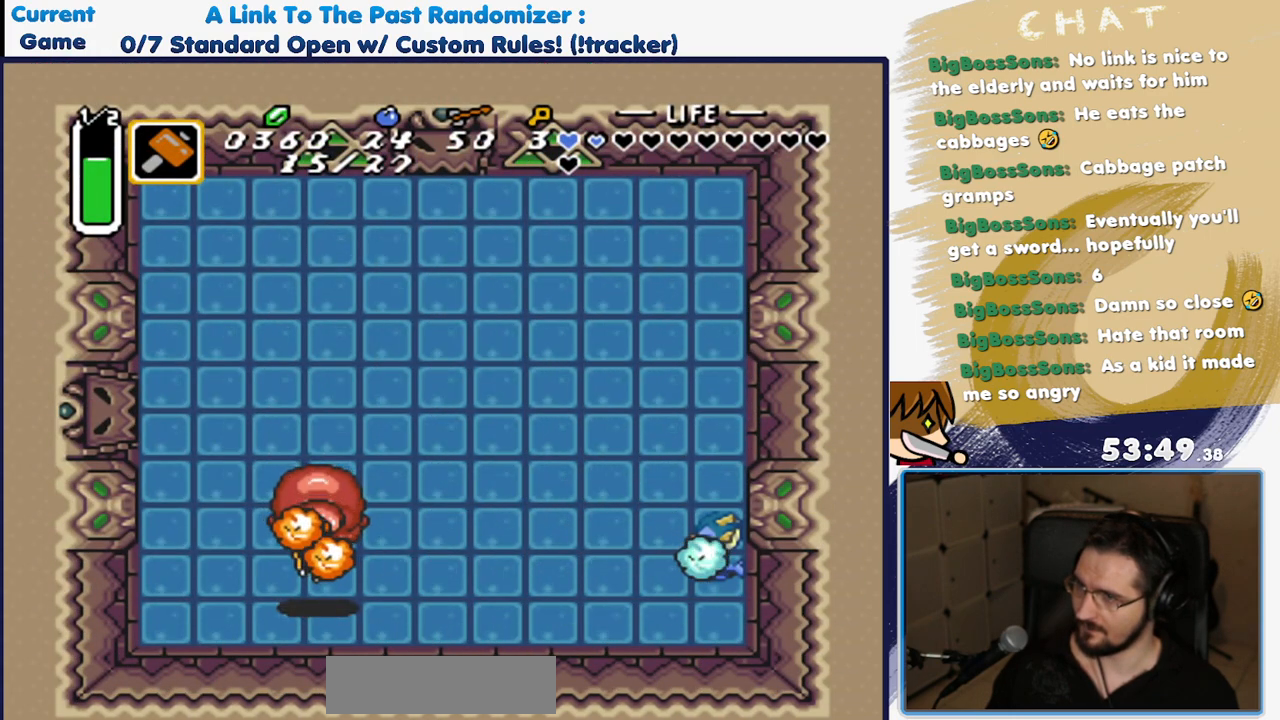
{"dt_ms": 500, "buttons": [], "events": [[67, "Y", "up"], [117, "Y", "down"], [233, "Y", "up"]]}
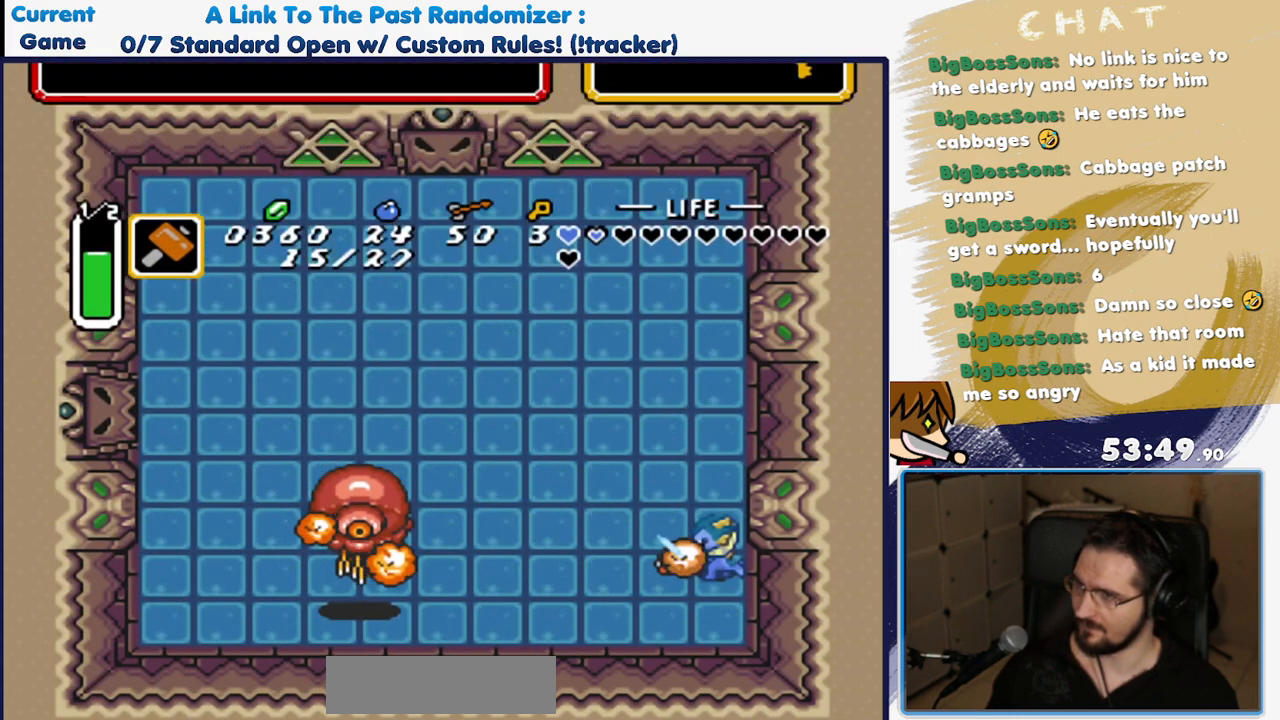
{"dt_ms": 1000, "buttons": []}
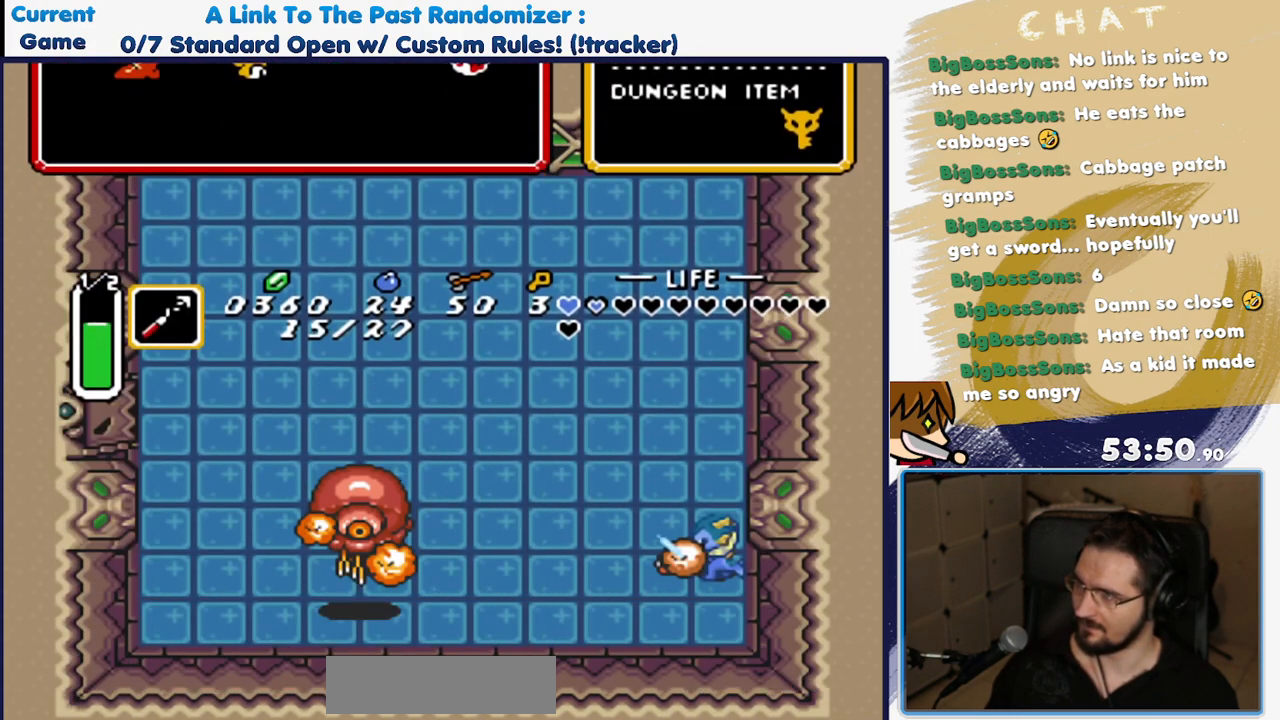
{"dt_ms": 500, "buttons": ["Y"], "events": [[100, "Y", "down"], [200, "Y", "up"], [267, "Y", "down"], [400, "Y", "up"], [450, "Y", "down"]]}
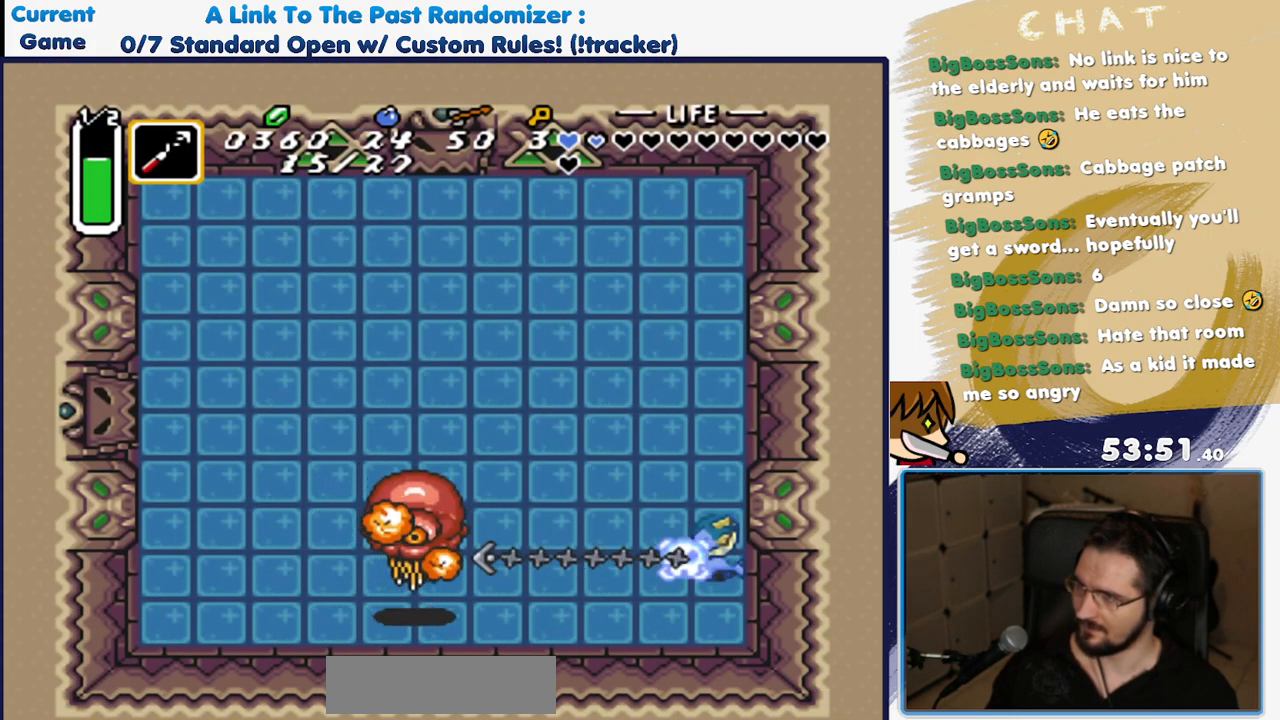
{"dt_ms": 1000, "buttons": []}
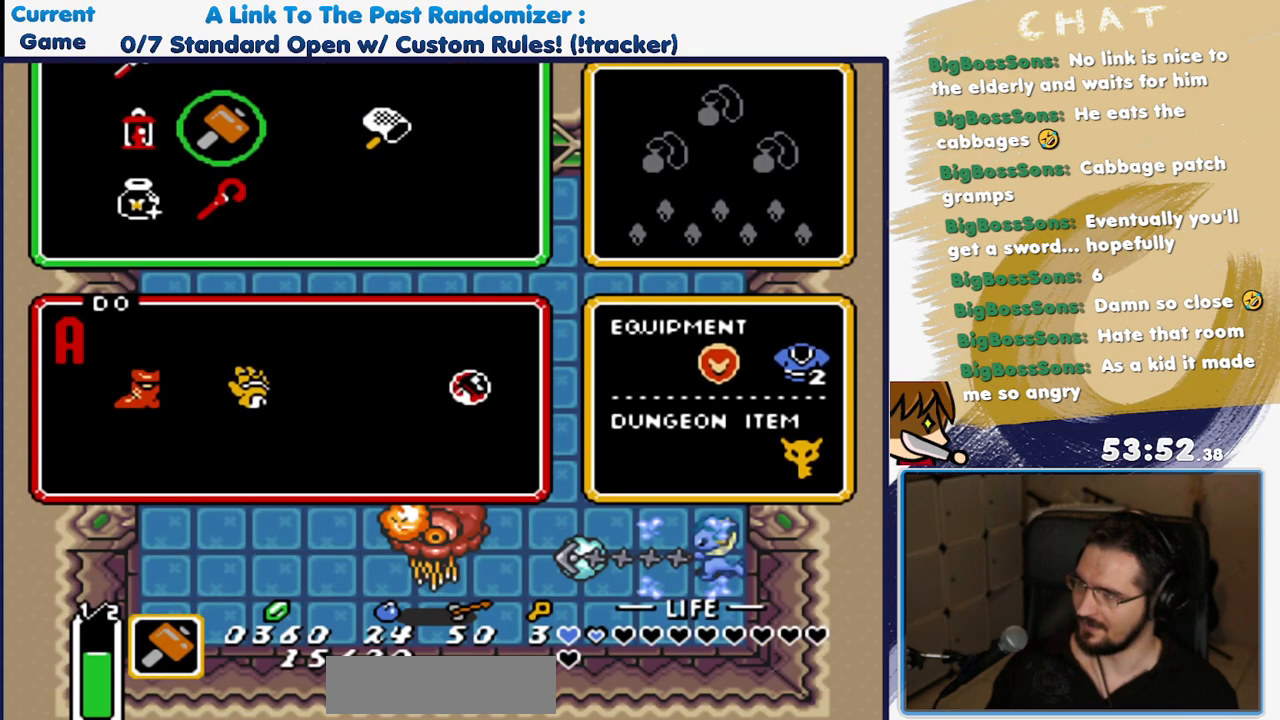
{"dt_ms": 500, "buttons": ["Y"], "events": [[117, "Y", "down"], [217, "Y", "up"], [283, "Y", "down"], [383, "Y", "up"], [450, "Y", "down"]]}
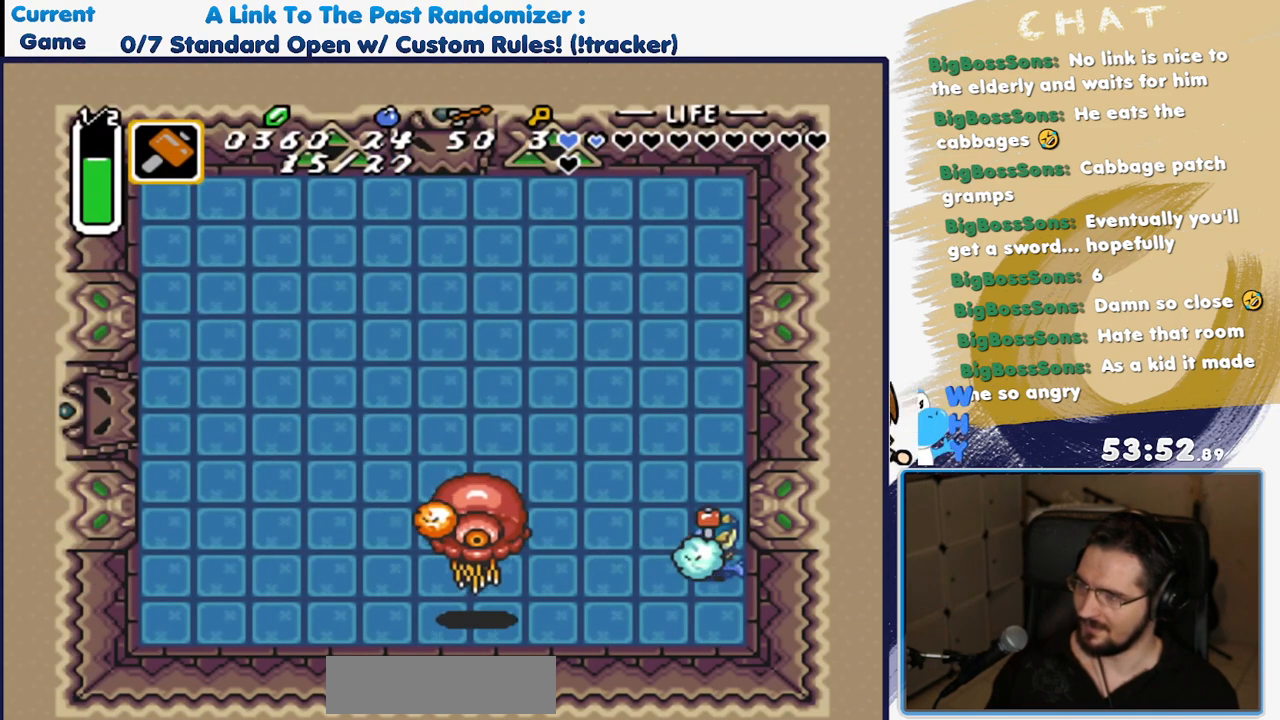
{"dt_ms": 500, "buttons": ["DPAD_UP"], "events": [[100, "Y", "up"], [400, "DPAD_UP", "down"]]}
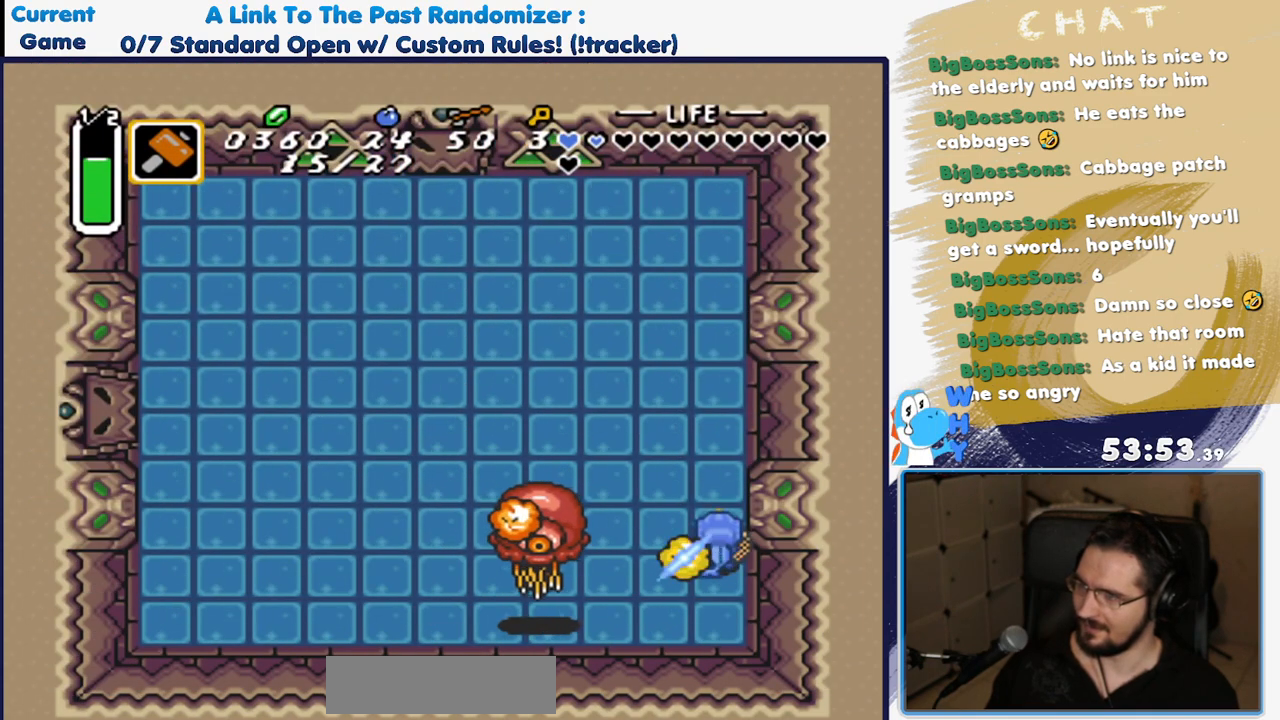
{"dt_ms": 500, "buttons": ["DPAD_UP"], "events": []}
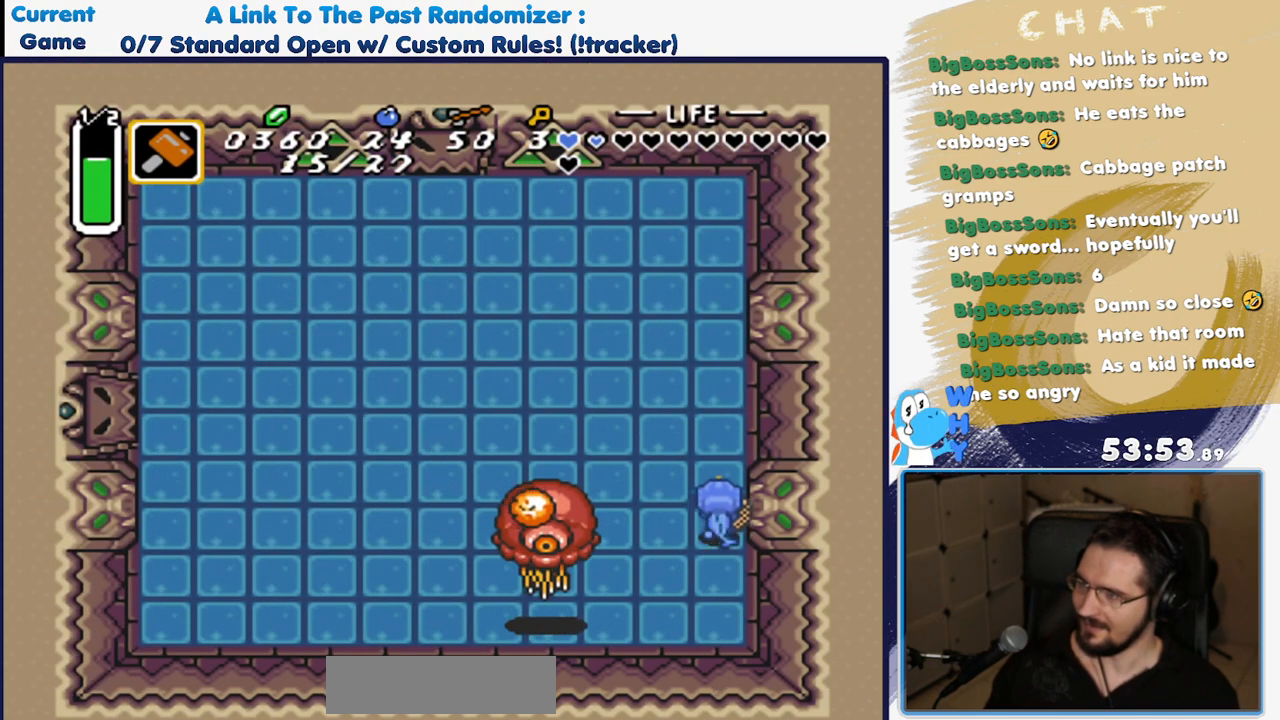
{"dt_ms": 500, "buttons": ["DPAD_UP", "DPAD_LEFT"], "events": [[67, "DPAD_LEFT", "down"]]}
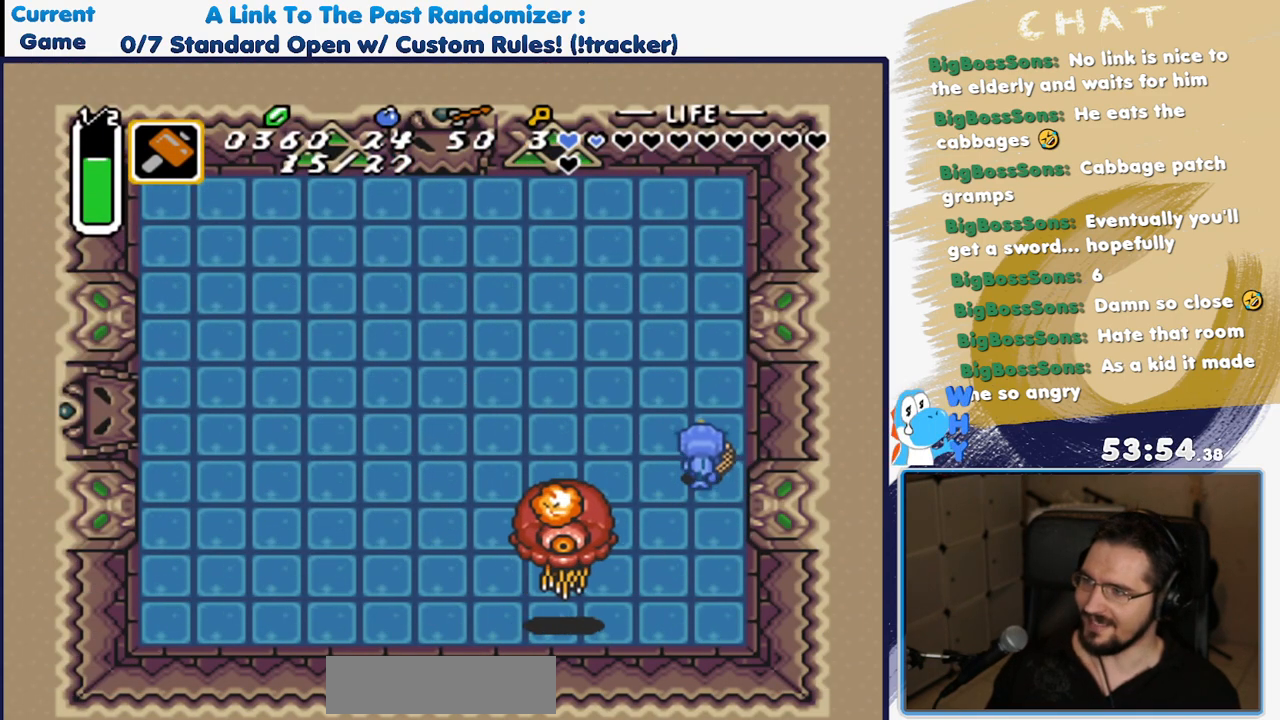
{"dt_ms": 500, "buttons": ["DPAD_UP"], "events": [[167, "DPAD_LEFT", "up"]]}
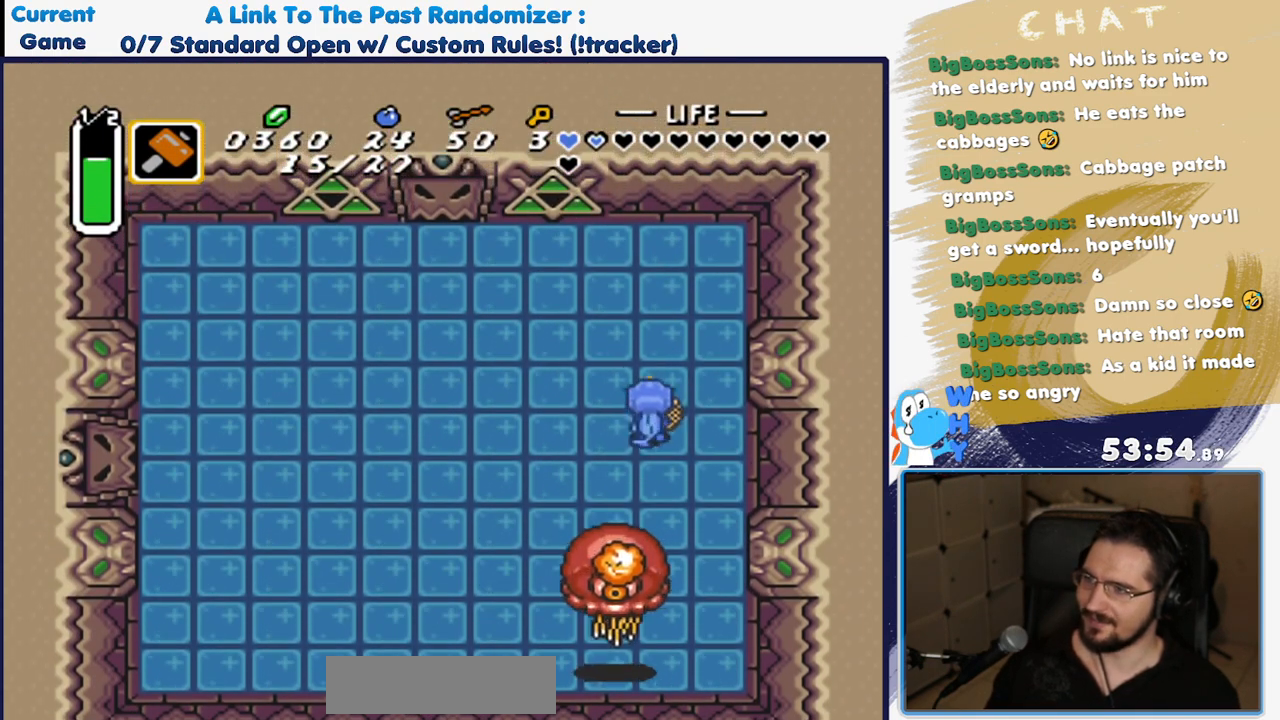
{"dt_ms": 500, "buttons": [], "events": [[233, "DPAD_UP", "up"], [367, "DPAD_DOWN", "down"], [467, "DPAD_DOWN", "up"]]}
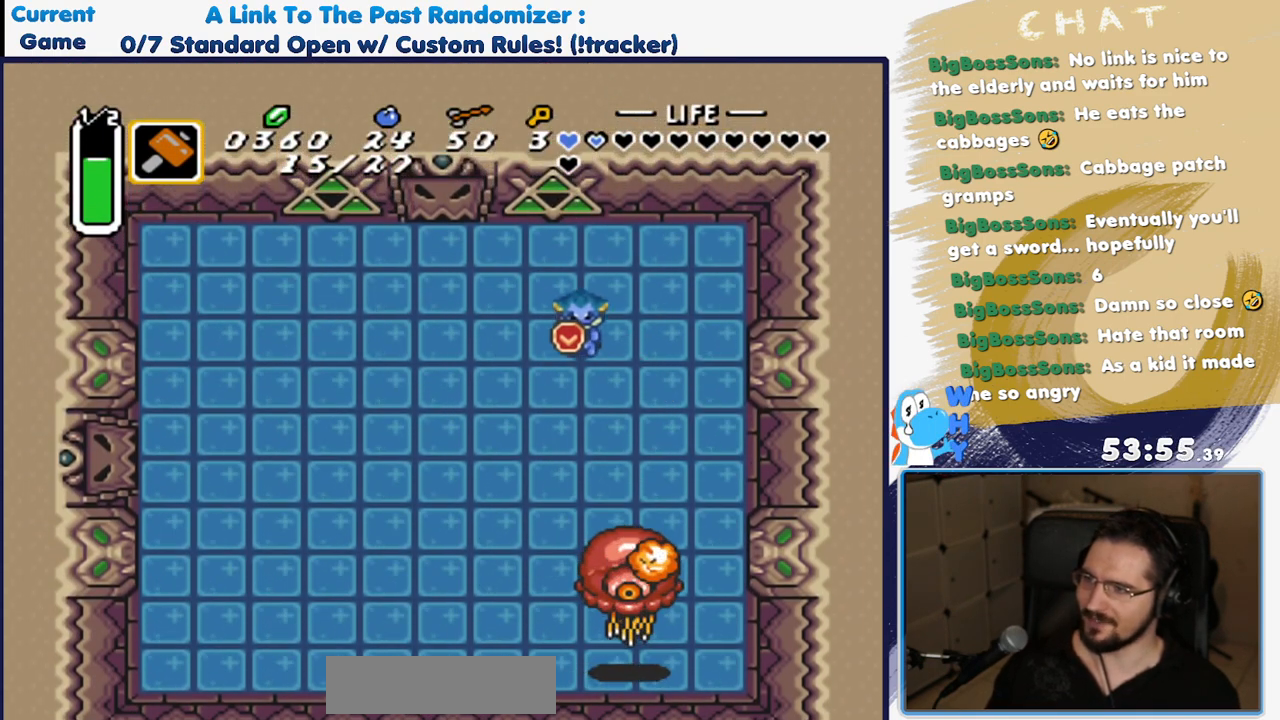
{"dt_ms": 500, "buttons": ["DPAD_UP", "DPAD_RIGHT"], "events": [[83, "DPAD_UP", "down"], [217, "DPAD_RIGHT", "down"]]}
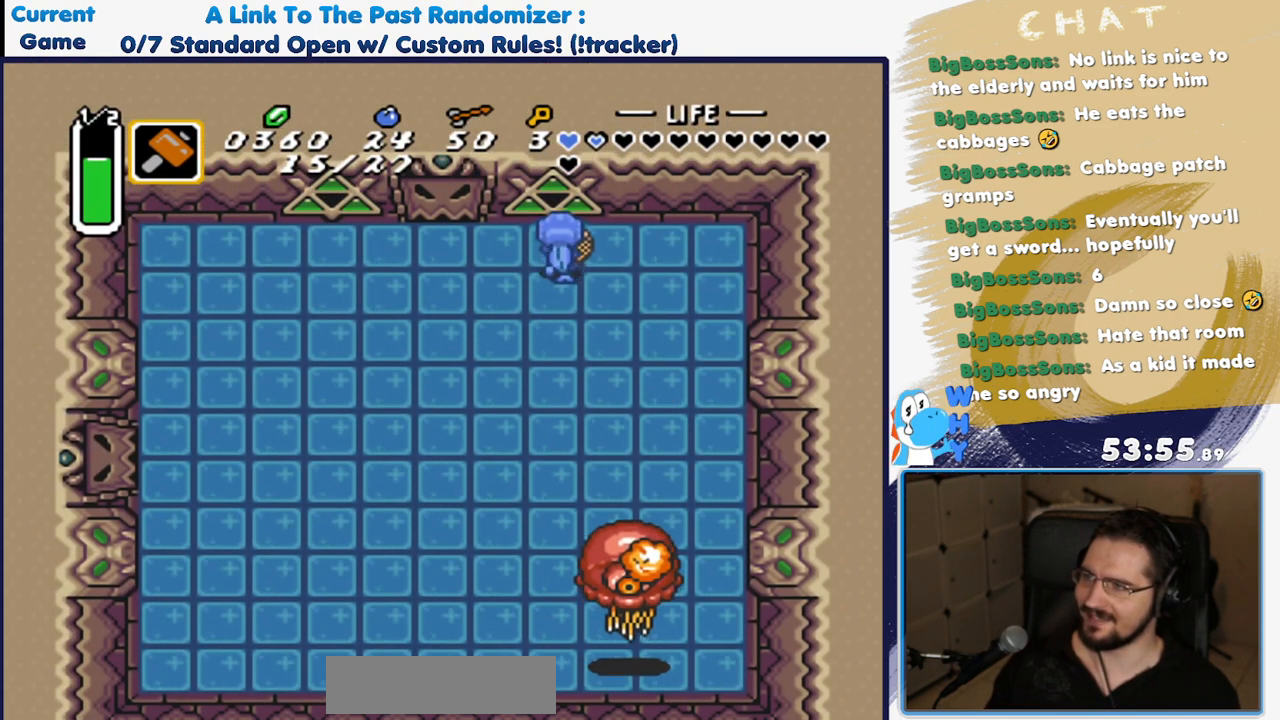
{"dt_ms": 500, "buttons": [], "events": [[117, "DPAD_UP", "up"], [267, "DPAD_RIGHT", "up"]]}
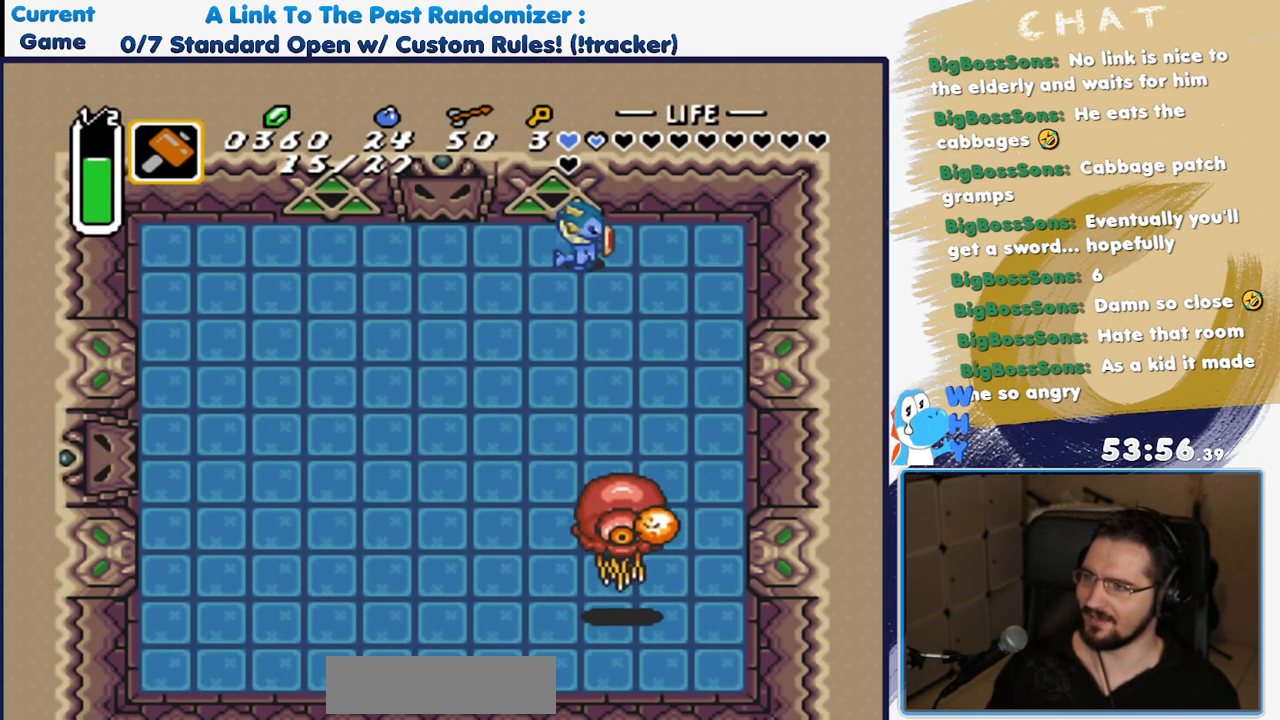
{"dt_ms": 500, "buttons": ["DPAD_LEFT"], "events": [[217, "DPAD_LEFT", "down"], [367, "DPAD_LEFT", "up"], [467, "DPAD_LEFT", "down"]]}
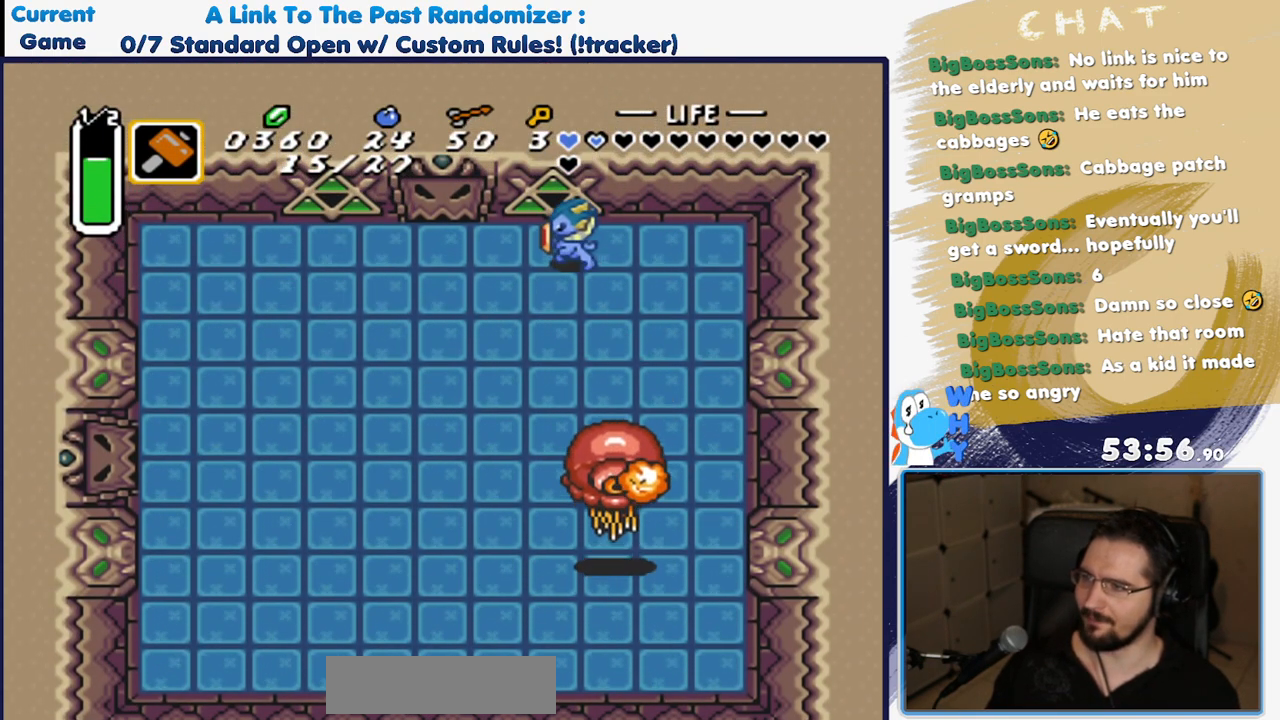
{"dt_ms": 500, "buttons": ["DPAD_LEFT"], "events": []}
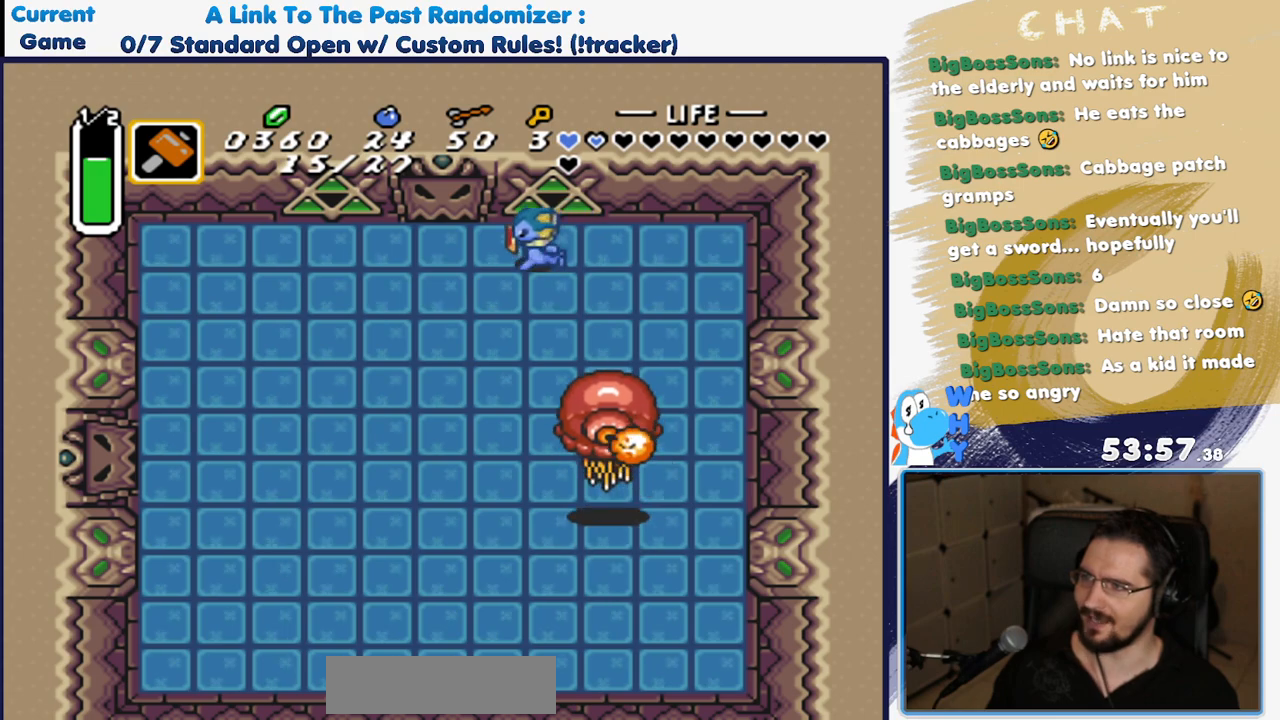
{"dt_ms": 500, "buttons": ["DPAD_DOWN", "DPAD_LEFT"], "events": [[33, "DPAD_DOWN", "down"]]}
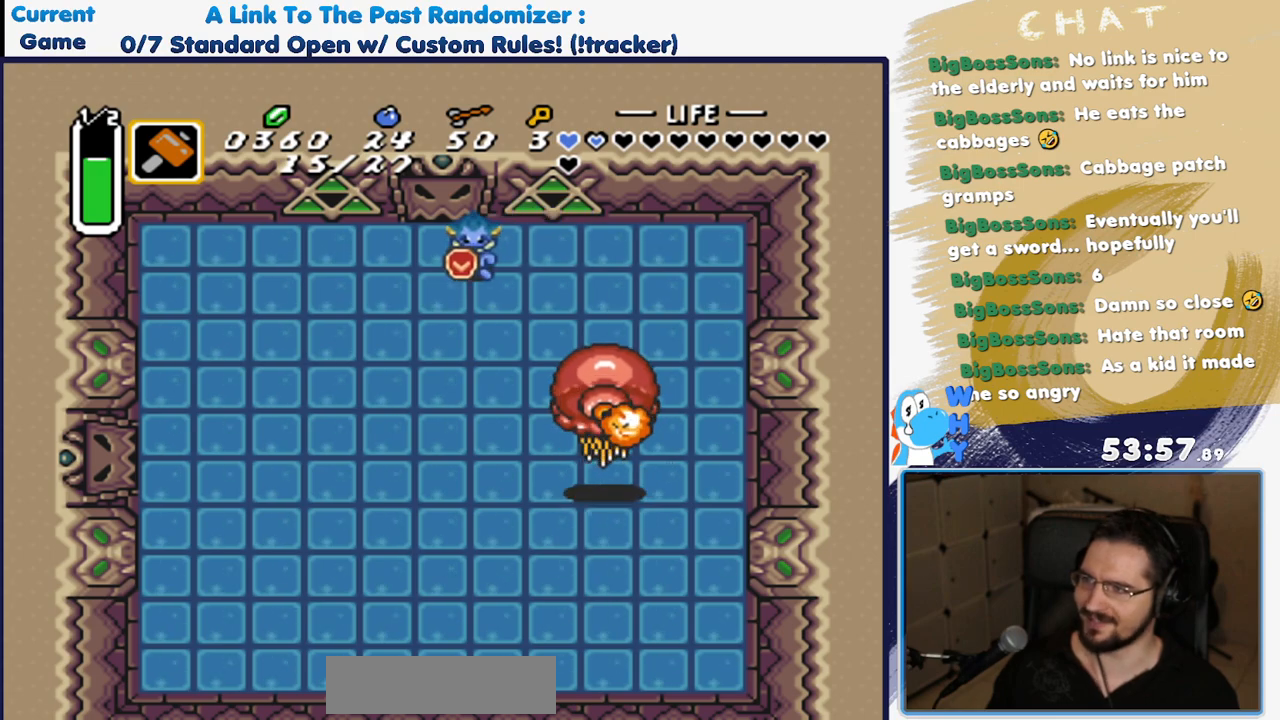
{"dt_ms": 500, "buttons": ["DPAD_DOWN", "DPAD_LEFT"], "events": []}
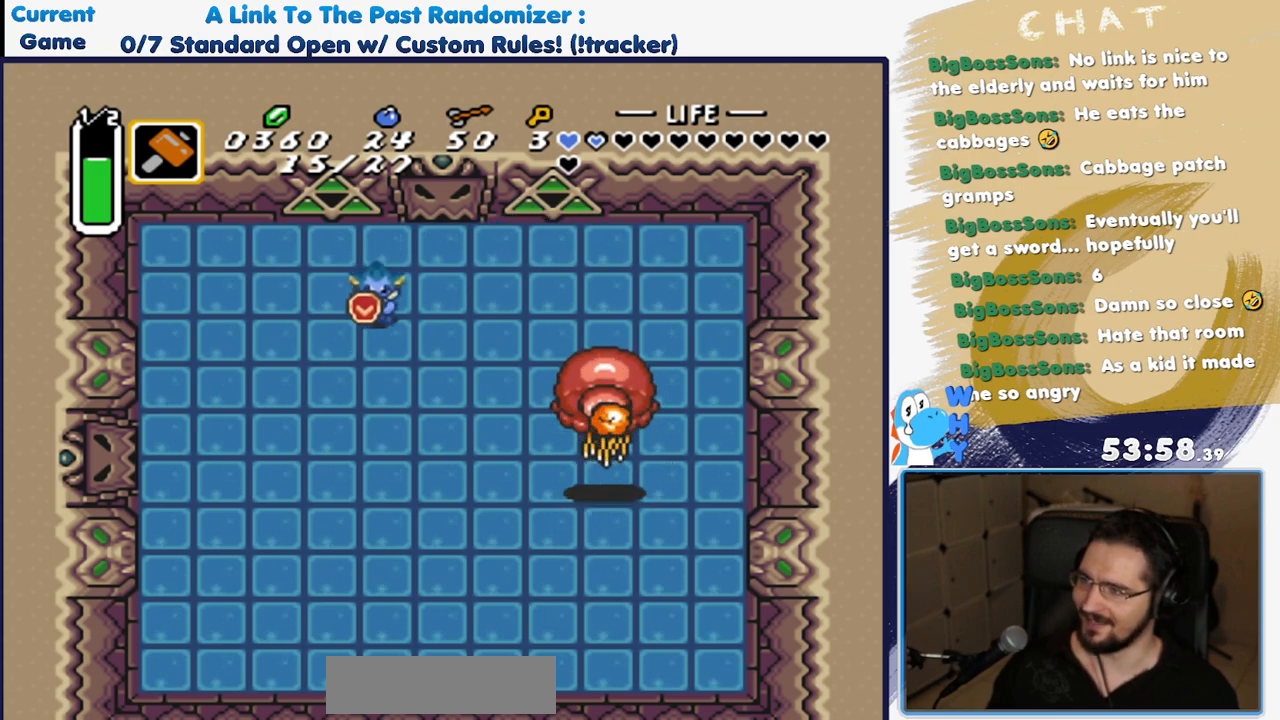
{"dt_ms": 500, "buttons": [], "events": [[467, "DPAD_DOWN", "up"], [467, "DPAD_LEFT", "up"]]}